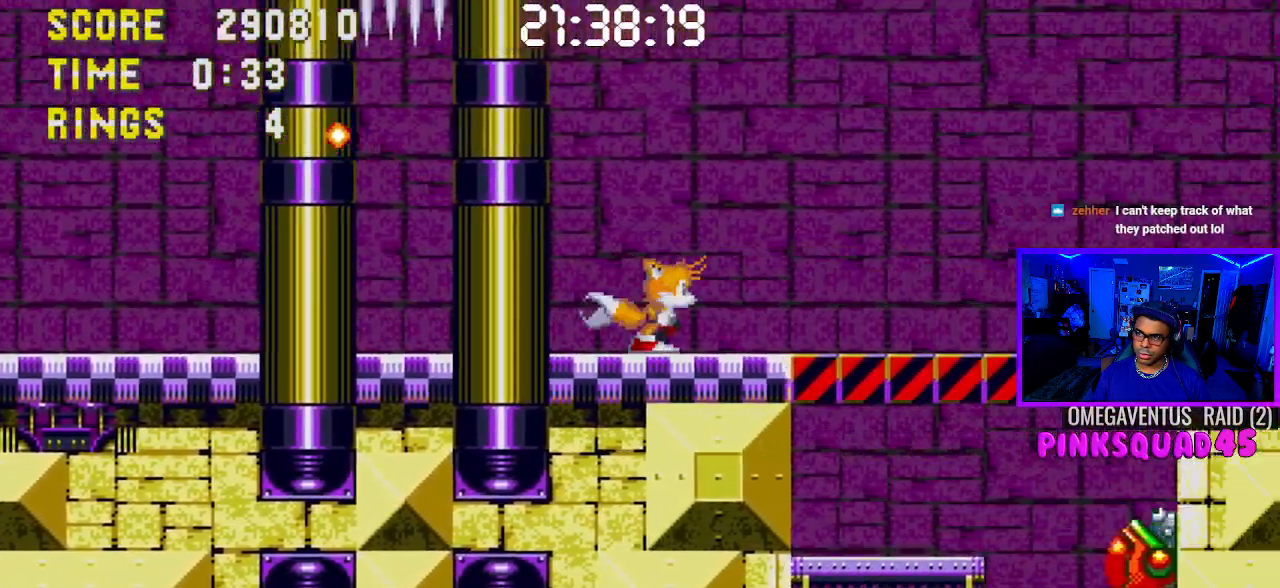
Gameplay with a controller (PlayStation layout); each line is a JSON object with the inputs held at the frame after it. "events" lists button and stick changes between this image and that frame as [ms after this image, input, new state], when the widget could be followed in between. Not read: L3.
{"buttons": ["CROSS", "DPAD_LEFT"], "left_stick": "center", "right_stick": "center", "events": [[383, "CROSS", "down"], [400, "DPAD_RIGHT", "up"], [433, "DPAD_LEFT", "down"]]}
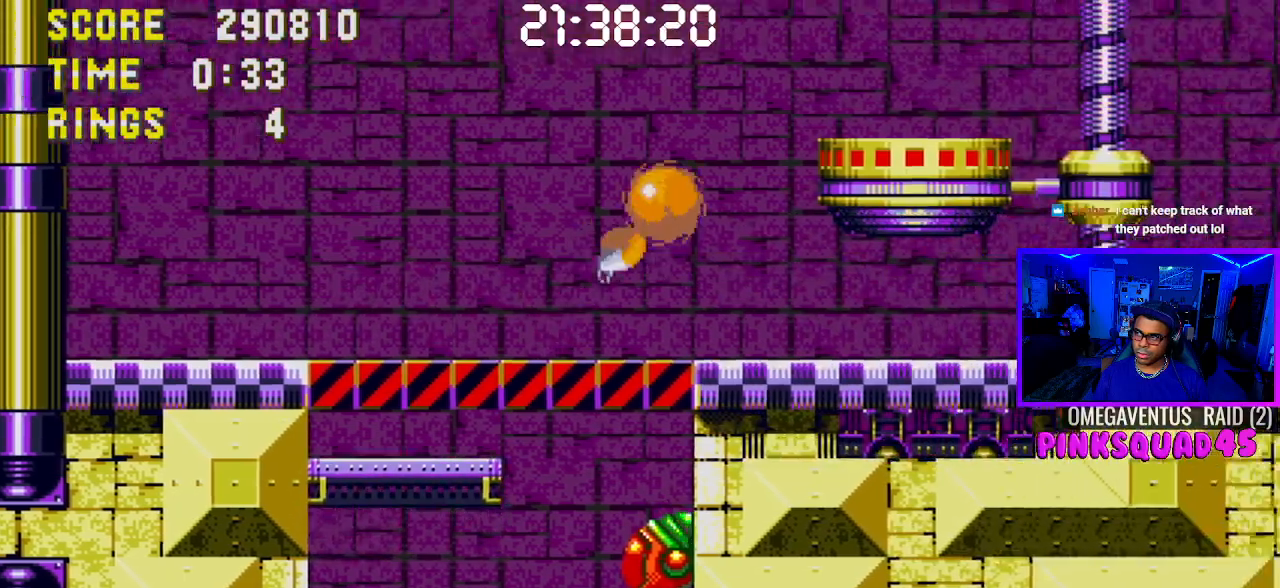
{"buttons": ["DPAD_LEFT"], "left_stick": "center", "right_stick": "center", "events": [[50, "CROSS", "up"]]}
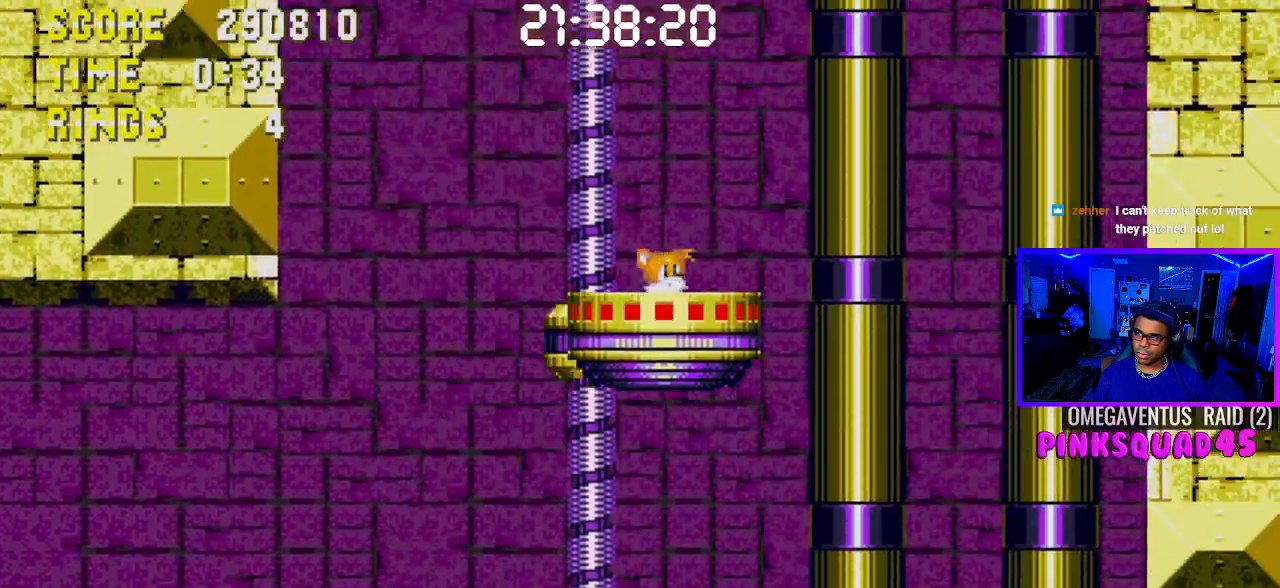
{"buttons": [], "left_stick": "center", "right_stick": "center", "events": [[33, "DPAD_LEFT", "up"]]}
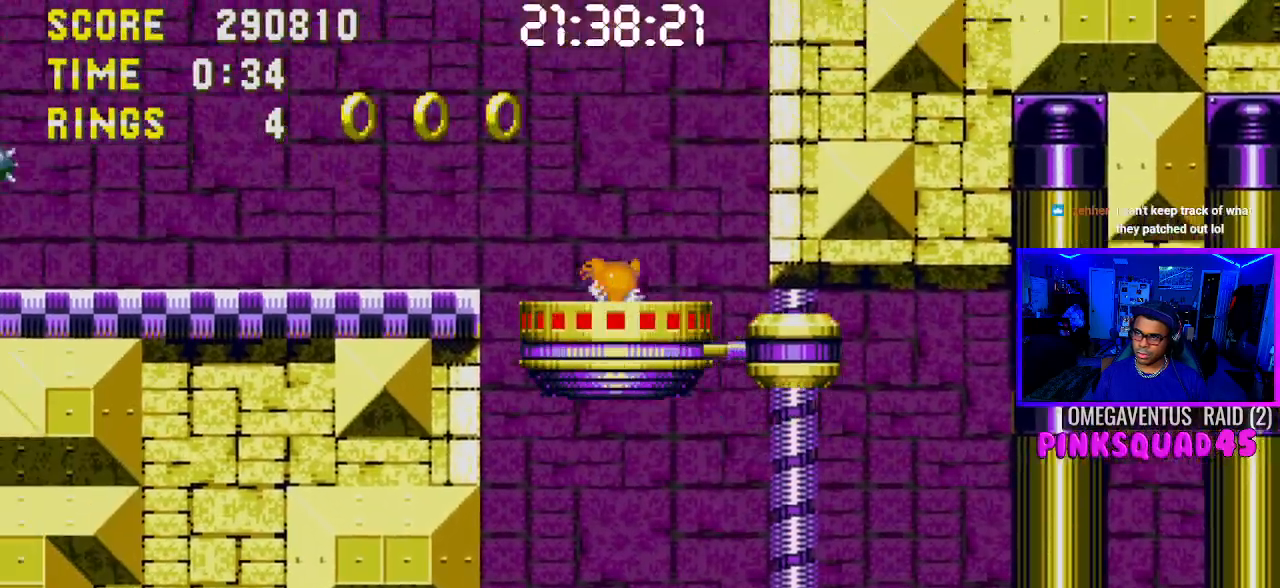
{"buttons": ["DPAD_LEFT"], "left_stick": "center", "right_stick": "center", "events": [[150, "DPAD_LEFT", "down"], [217, "CROSS", "down"], [300, "CROSS", "up"]]}
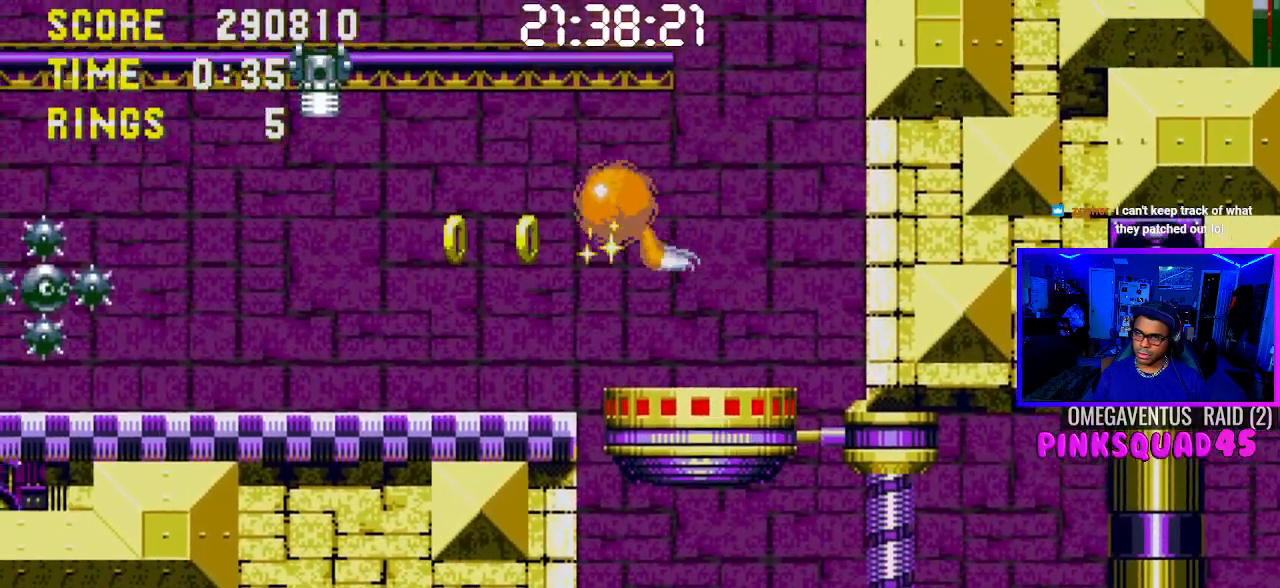
{"buttons": ["DPAD_LEFT"], "left_stick": "center", "right_stick": "center", "events": [[183, "DPAD_LEFT", "up"], [400, "DPAD_LEFT", "down"]]}
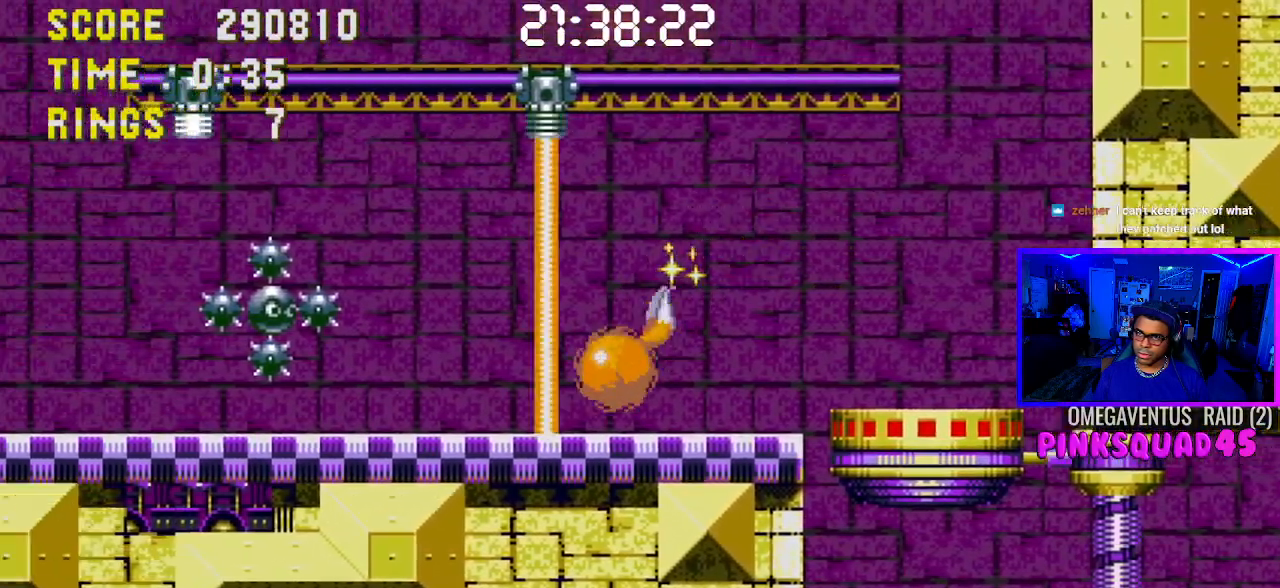
{"buttons": [], "left_stick": "center", "right_stick": "center", "events": [[100, "CROSS", "down"], [367, "CROSS", "up"], [367, "DPAD_LEFT", "up"]]}
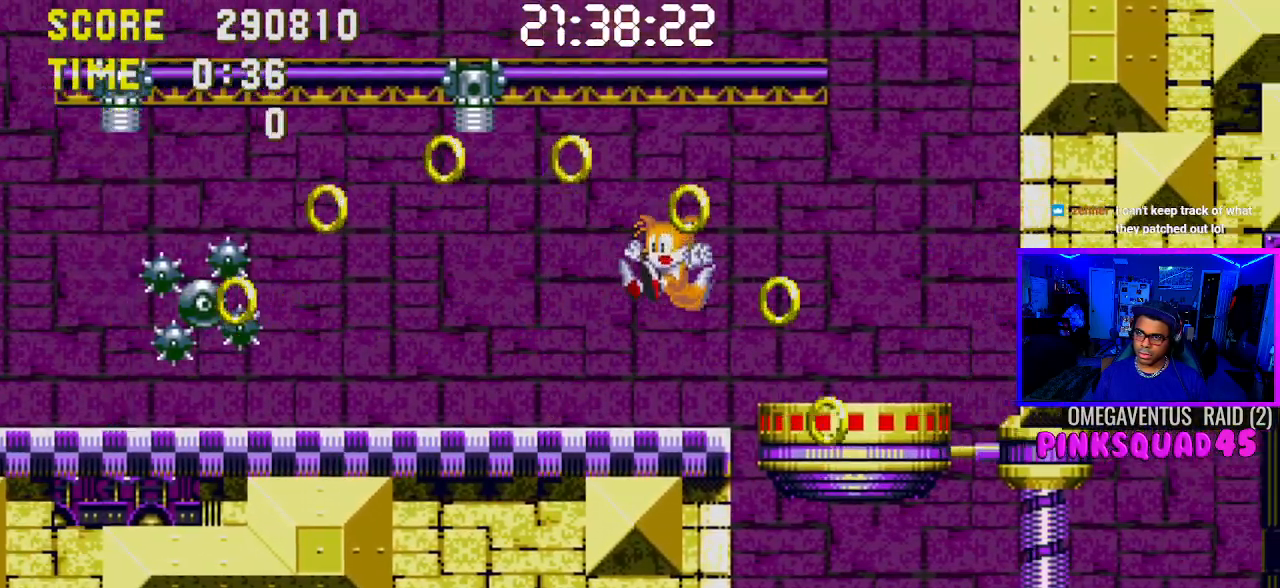
{"buttons": [], "left_stick": "center", "right_stick": "center", "events": [[267, "DPAD_DOWN", "down"], [383, "CROSS", "down"], [467, "CROSS", "up"], [467, "DPAD_DOWN", "up"]]}
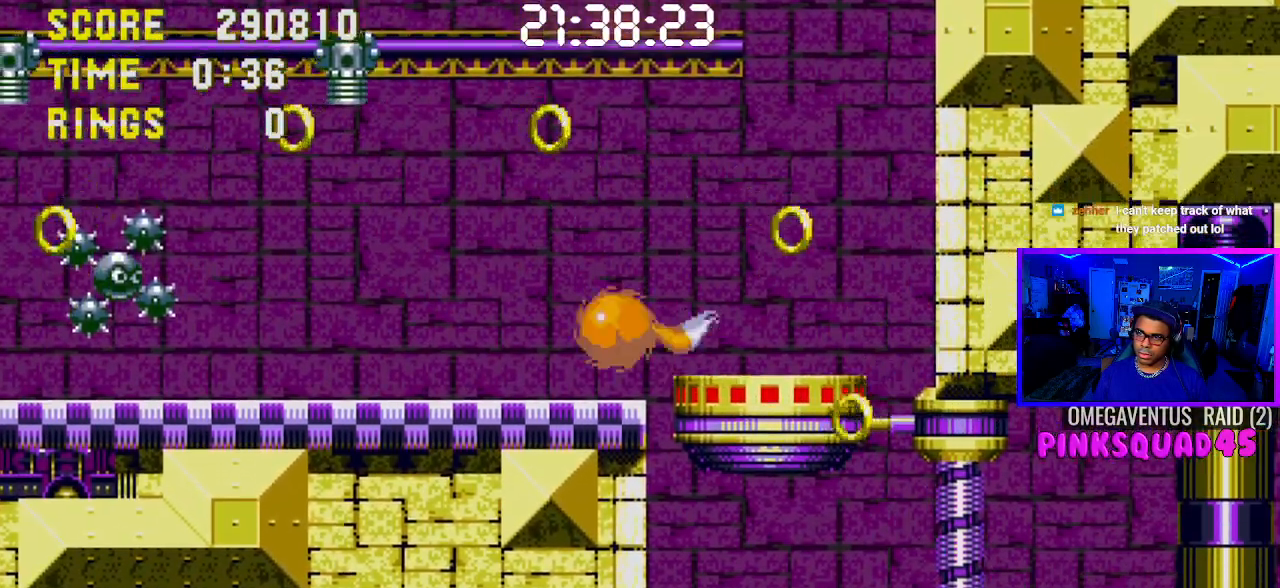
{"buttons": ["DPAD_LEFT"], "left_stick": "center", "right_stick": "center", "events": [[83, "DPAD_LEFT", "down"]]}
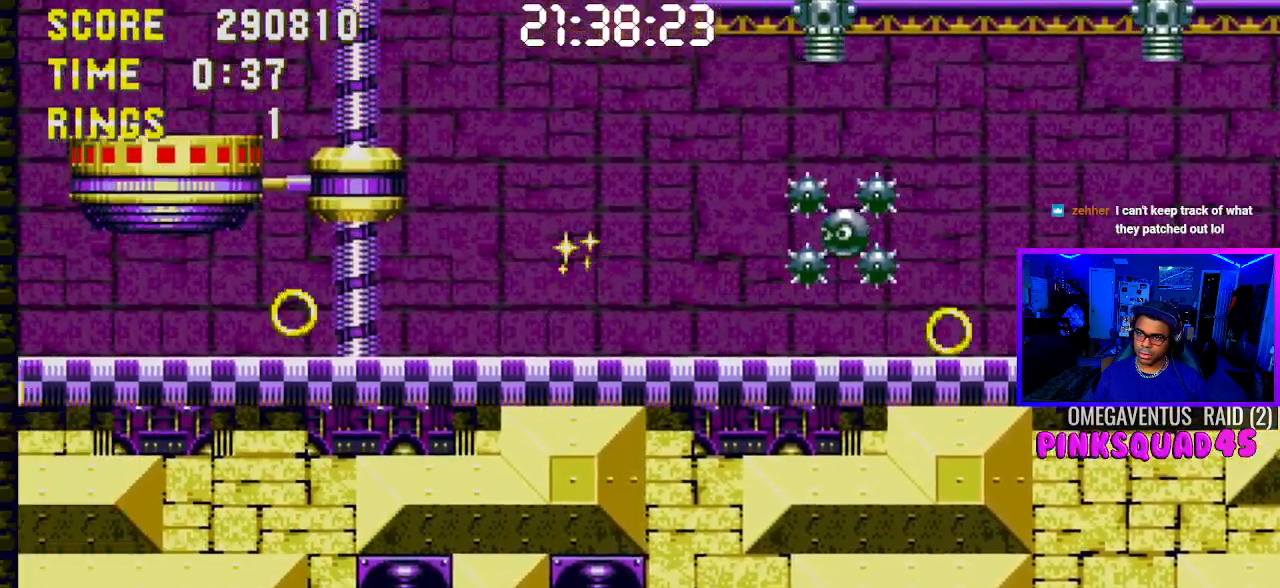
{"buttons": ["DPAD_RIGHT"], "left_stick": "center", "right_stick": "center", "events": [[100, "L1", "down"], [183, "L1", "up"], [383, "DPAD_LEFT", "up"], [467, "DPAD_RIGHT", "down"]]}
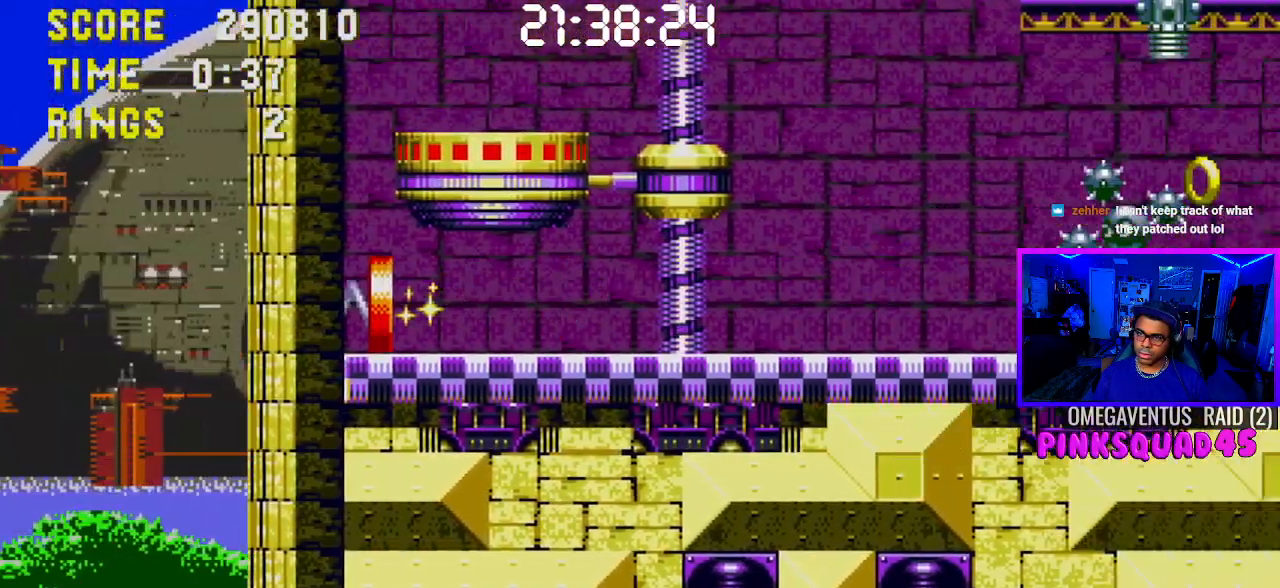
{"buttons": ["CROSS", "R1", "DPAD_LEFT"], "left_stick": "center", "right_stick": "center", "events": [[250, "DPAD_RIGHT", "up"], [317, "DPAD_LEFT", "down"], [433, "CROSS", "down"], [467, "R1", "down"]]}
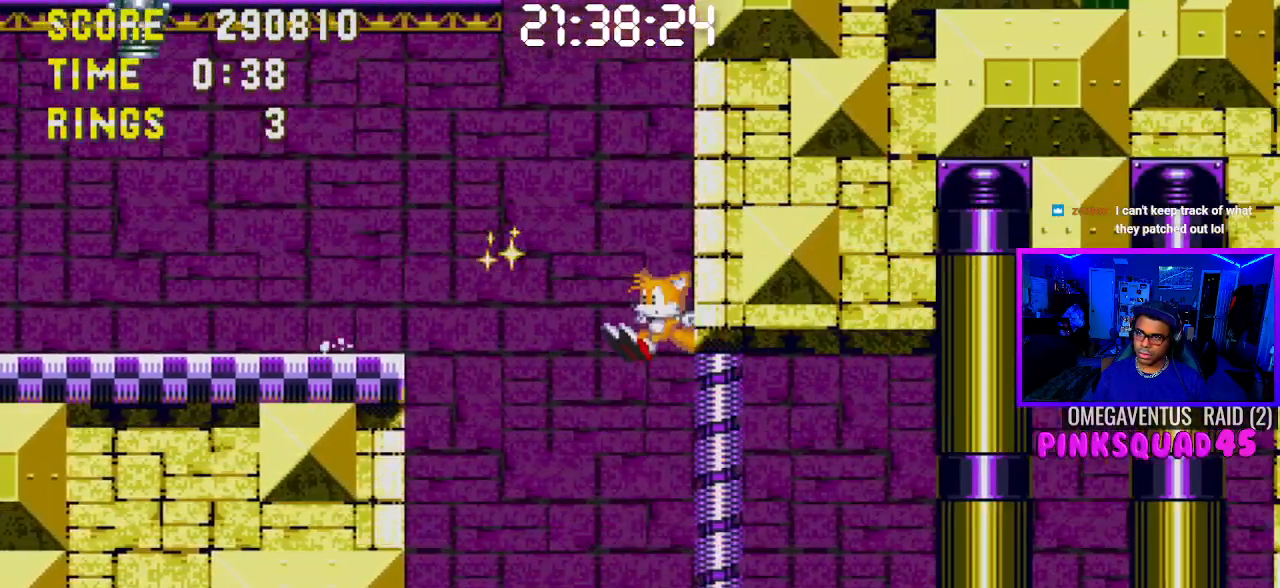
{"buttons": ["DPAD_RIGHT"], "left_stick": "center", "right_stick": "center", "events": [[183, "CROSS", "up"], [267, "R1", "up"], [283, "DPAD_LEFT", "up"], [433, "DPAD_RIGHT", "down"]]}
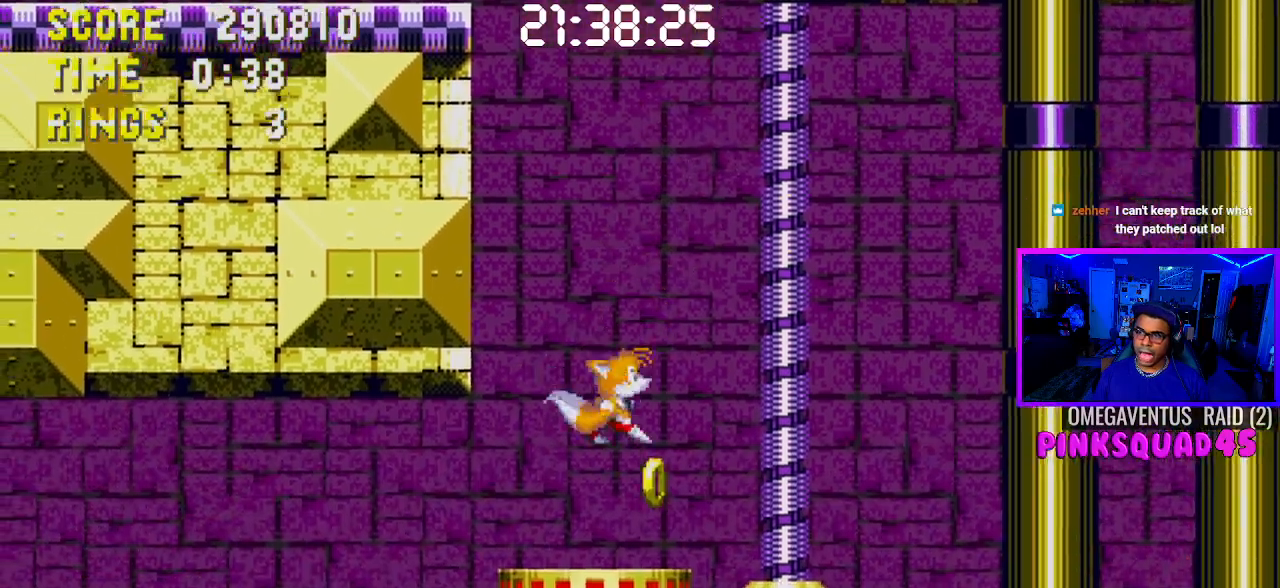
{"buttons": [], "left_stick": "center", "right_stick": "center", "events": [[267, "DPAD_RIGHT", "up"]]}
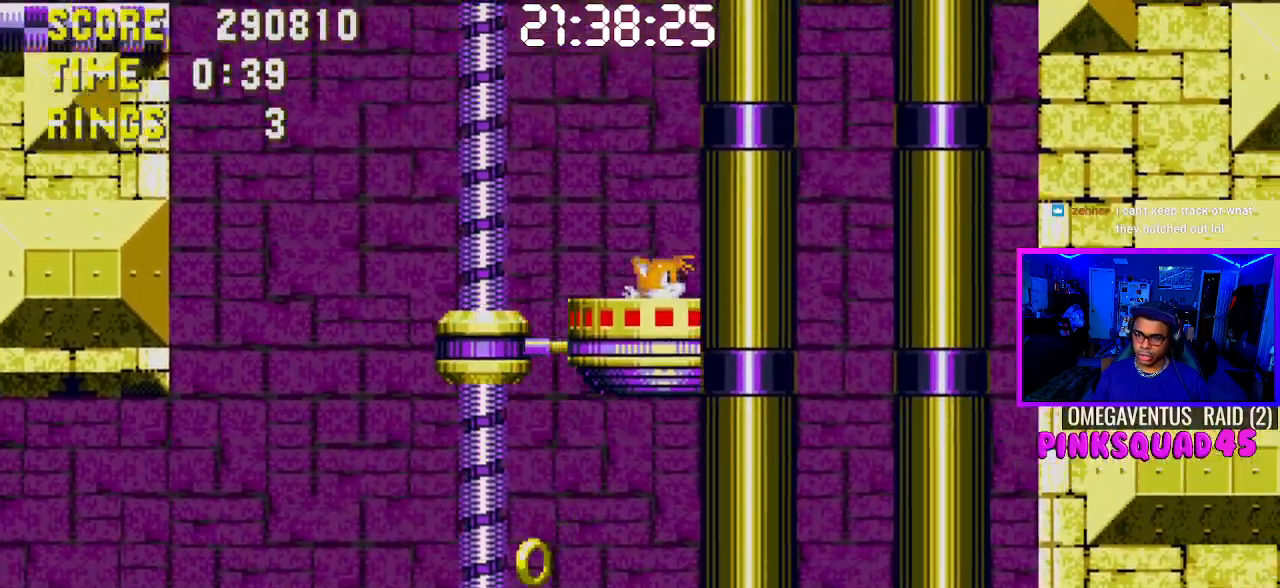
{"buttons": ["DPAD_LEFT"], "left_stick": "center", "right_stick": "center", "events": [[183, "DPAD_LEFT", "down"], [350, "CROSS", "down"], [417, "CROSS", "up"]]}
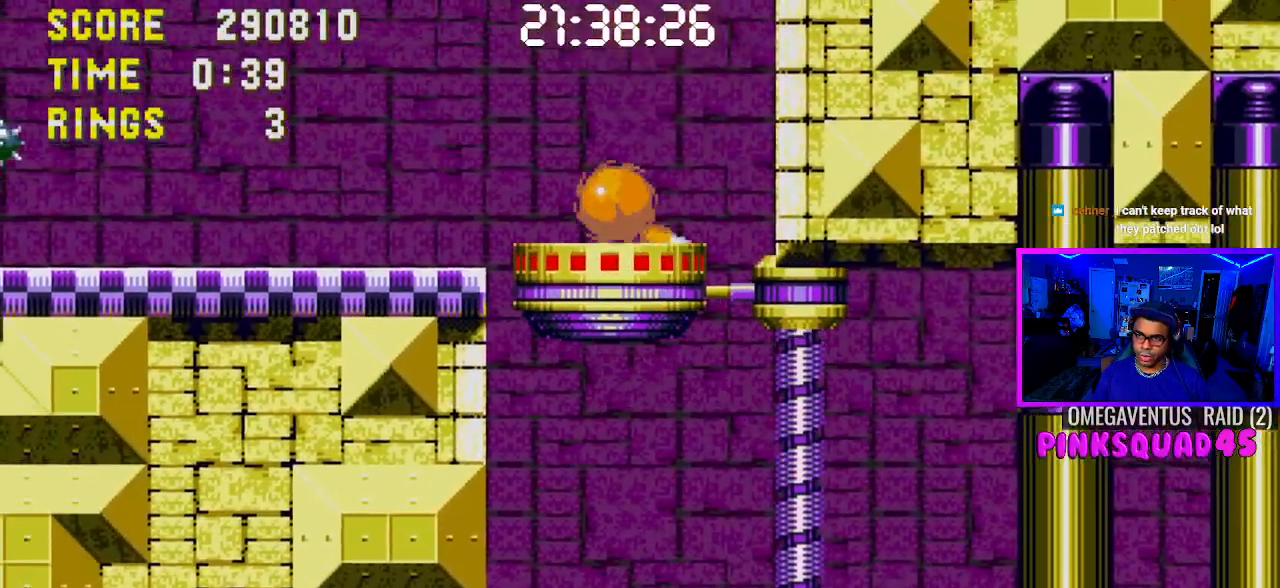
{"buttons": ["DPAD_LEFT"], "left_stick": "center", "right_stick": "center", "events": []}
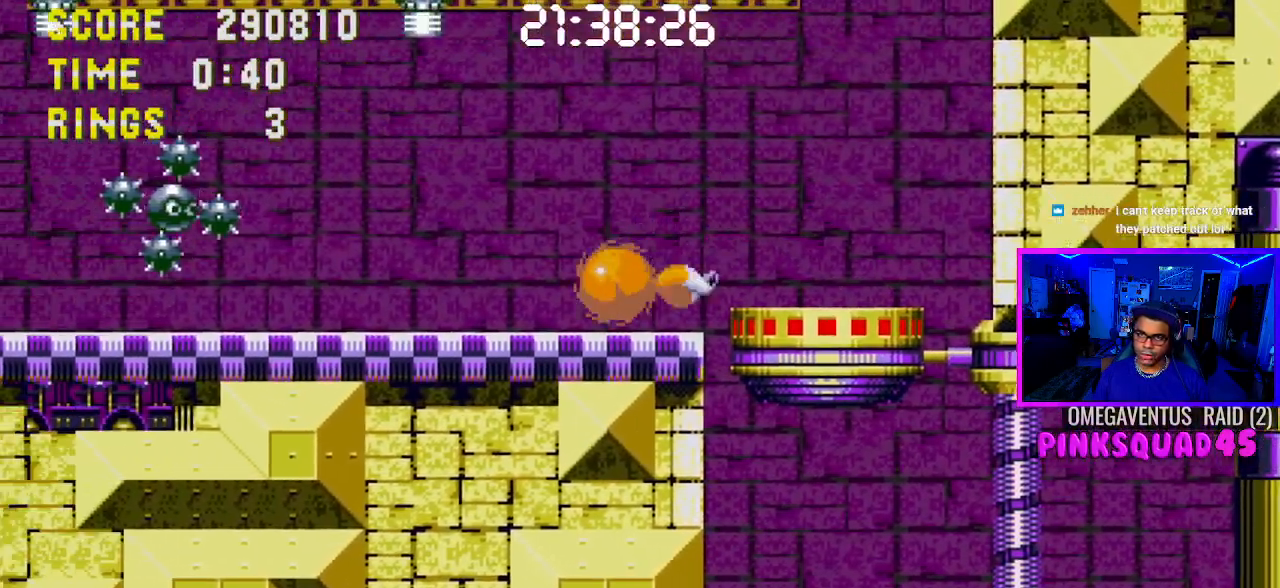
{"buttons": ["CROSS", "DPAD_LEFT"], "left_stick": "center", "right_stick": "center", "events": [[67, "CROSS", "down"]]}
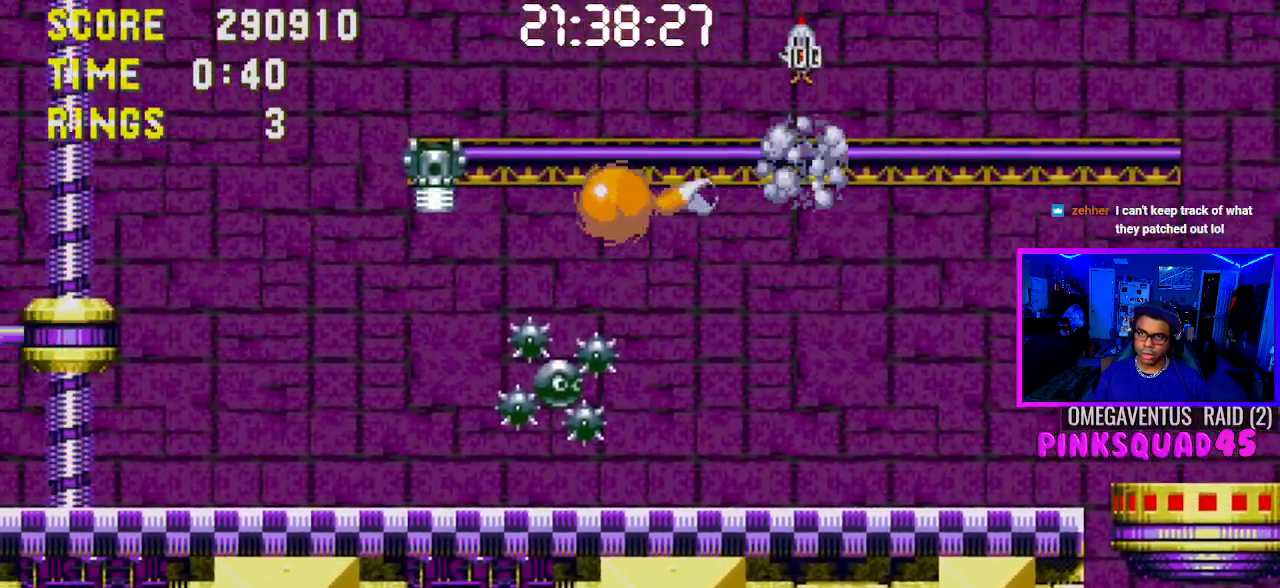
{"buttons": ["DPAD_RIGHT"], "left_stick": "center", "right_stick": "center", "events": [[167, "CROSS", "up"], [183, "L1", "down"], [250, "DPAD_LEFT", "up"], [267, "L1", "up"], [367, "DPAD_RIGHT", "down"]]}
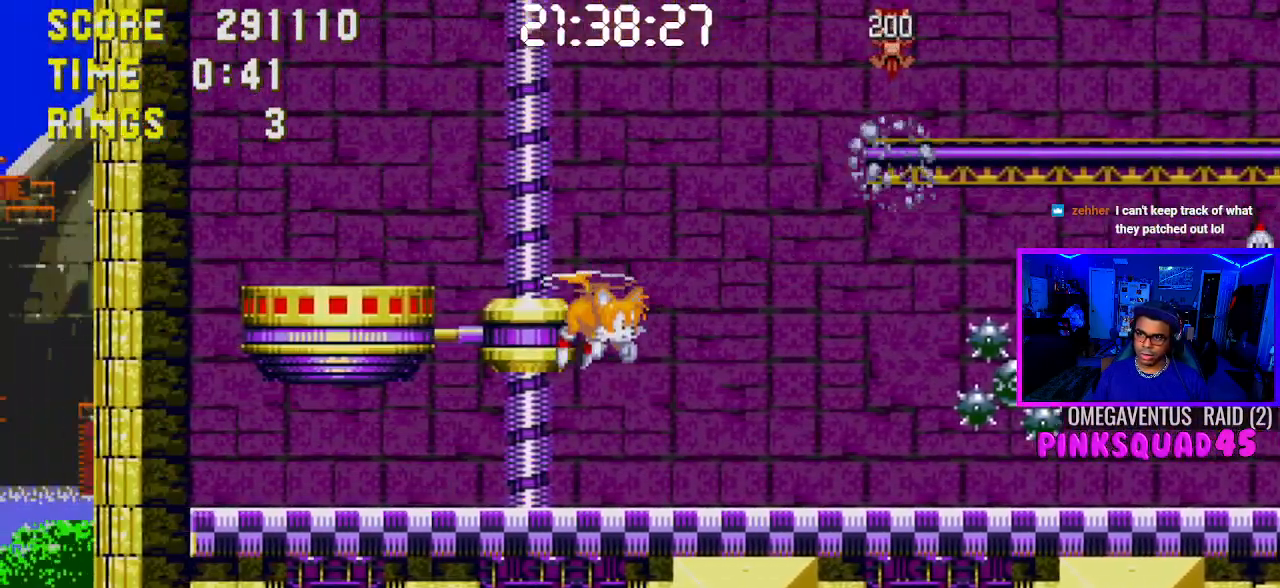
{"buttons": ["DPAD_RIGHT"], "left_stick": "center", "right_stick": "center", "events": []}
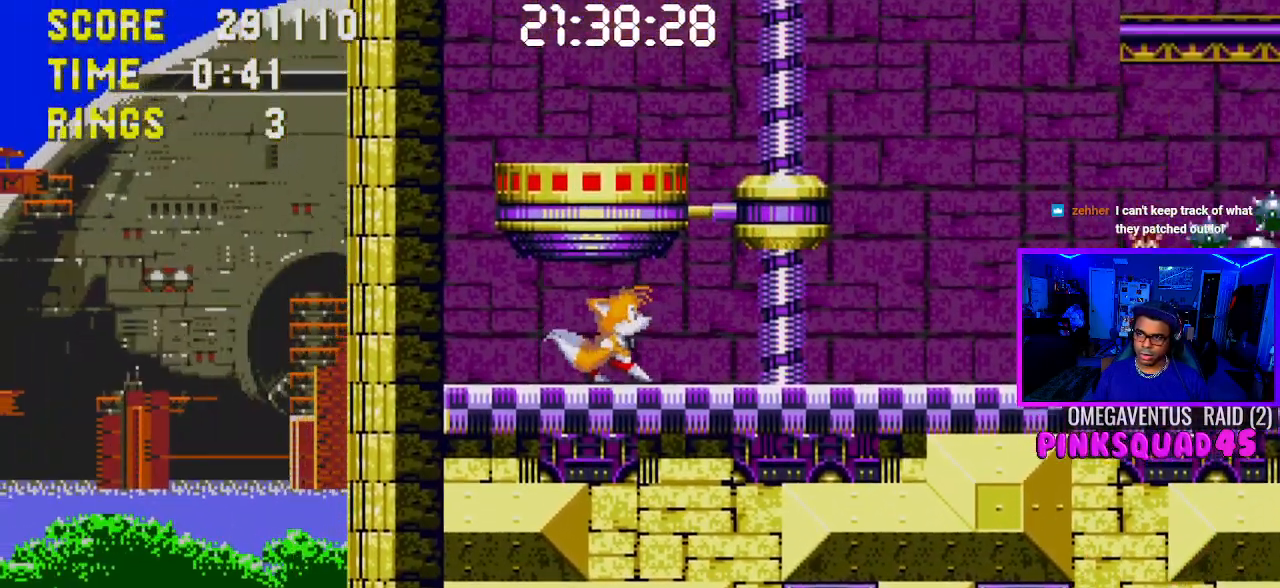
{"buttons": [], "left_stick": "center", "right_stick": "center", "events": [[500, "DPAD_RIGHT", "up"]]}
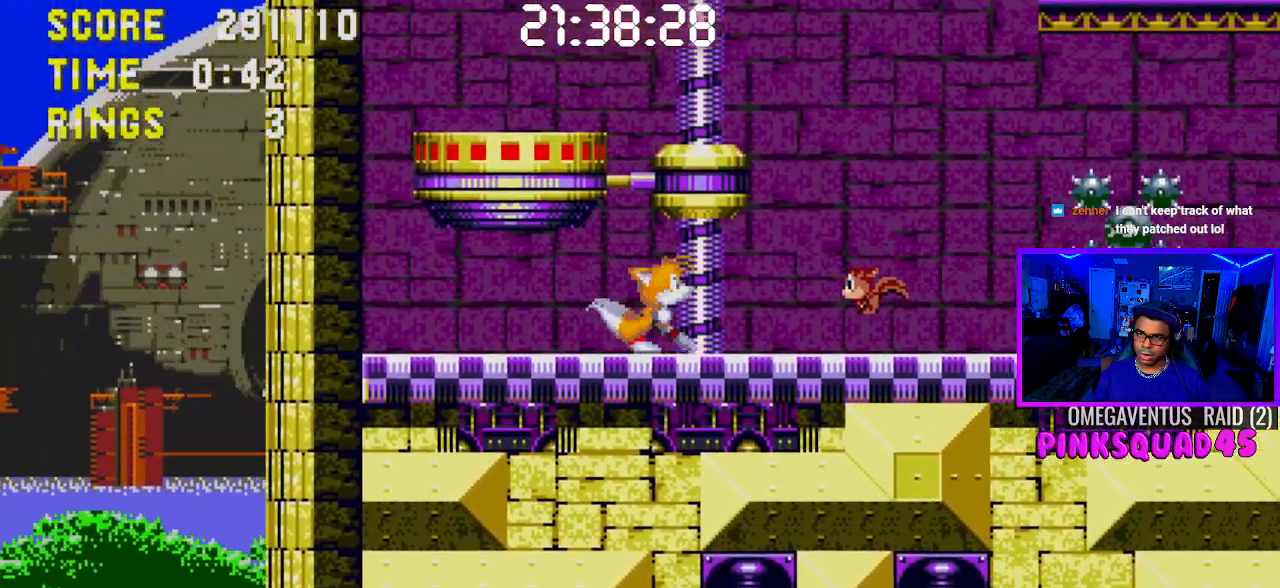
{"buttons": ["DPAD_LEFT"], "left_stick": "center", "right_stick": "center", "events": [[67, "L1", "down"], [117, "DPAD_LEFT", "down"], [133, "CROSS", "down"], [150, "L1", "up"], [250, "L1", "down"], [300, "L1", "up"], [367, "CROSS", "up"]]}
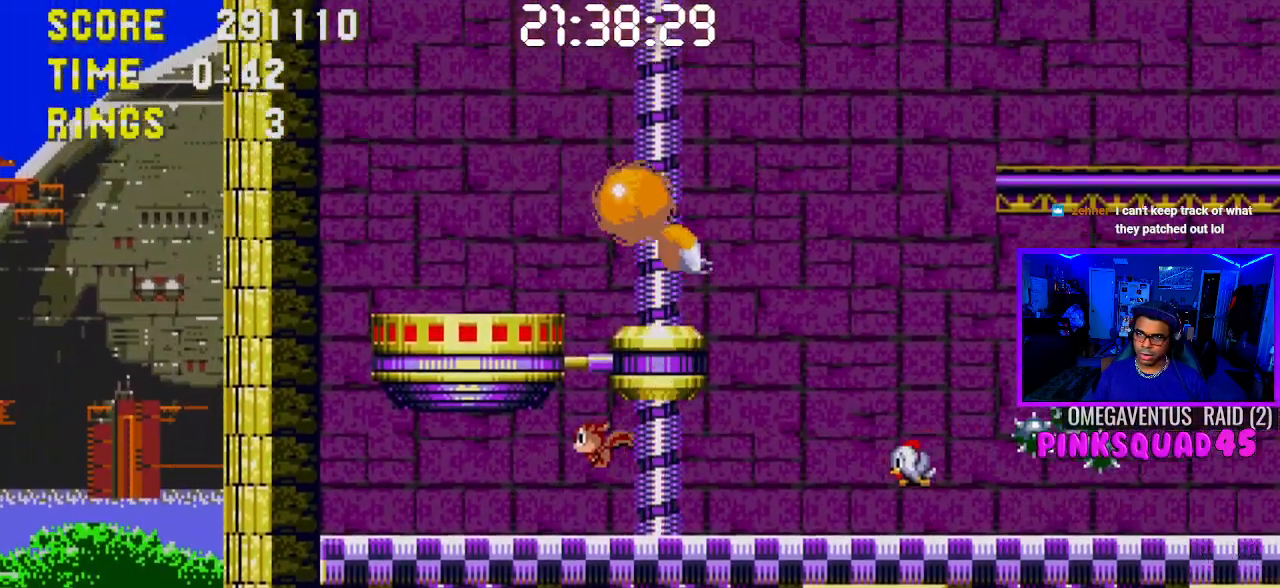
{"buttons": [], "left_stick": "center", "right_stick": "center", "events": [[433, "DPAD_LEFT", "up"]]}
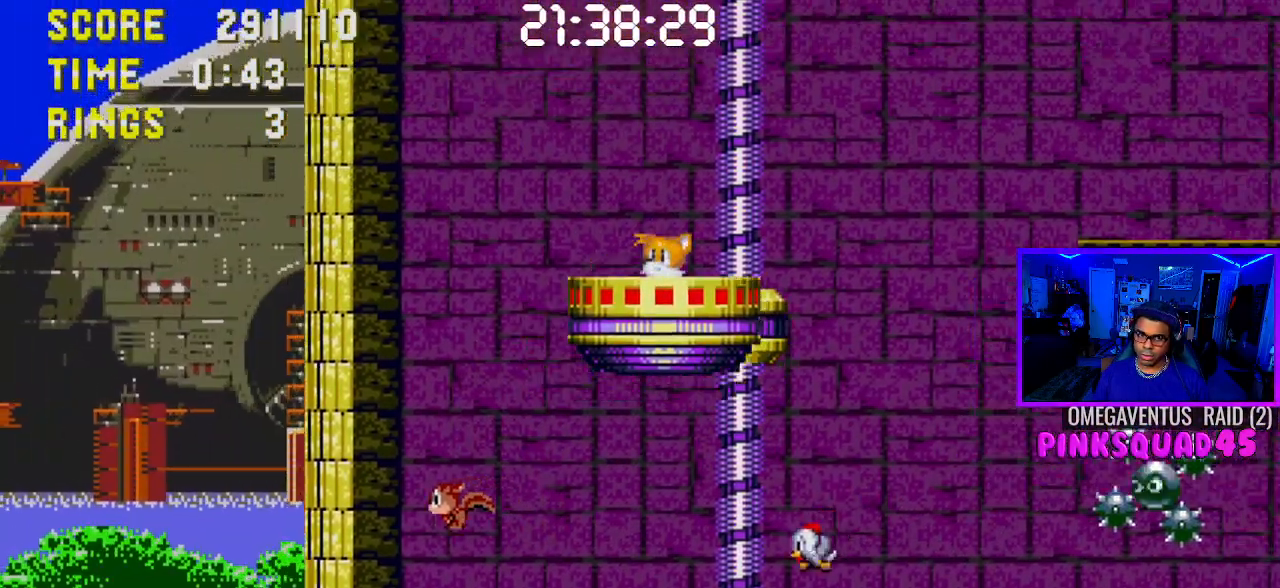
{"buttons": [], "left_stick": "center", "right_stick": "center", "events": []}
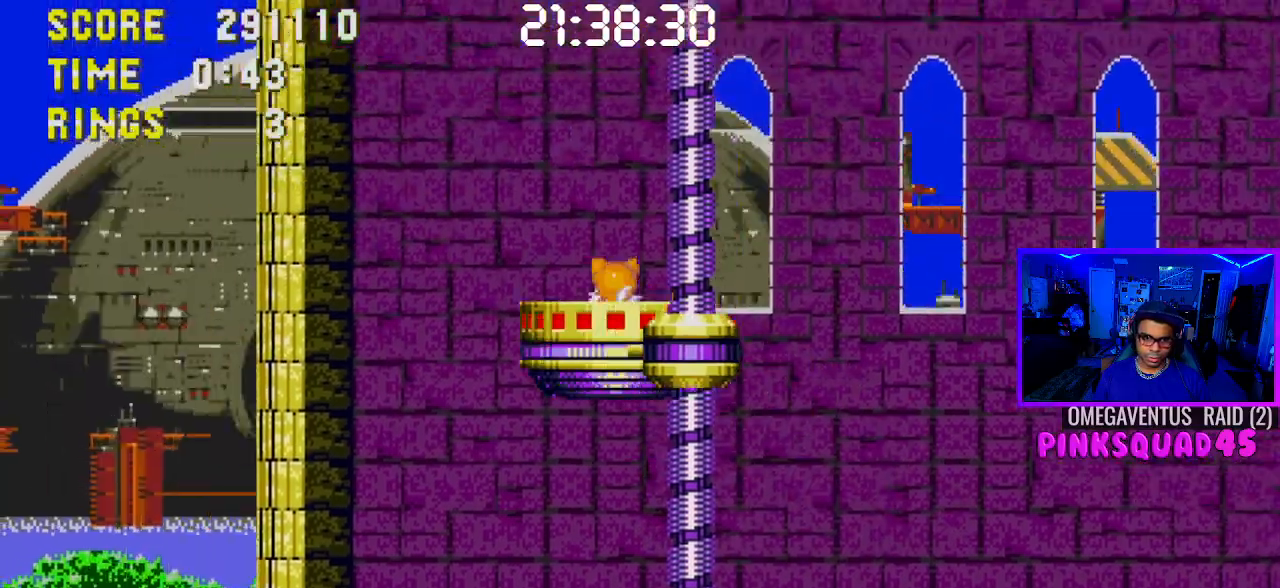
{"buttons": [], "left_stick": "center", "right_stick": "center", "events": []}
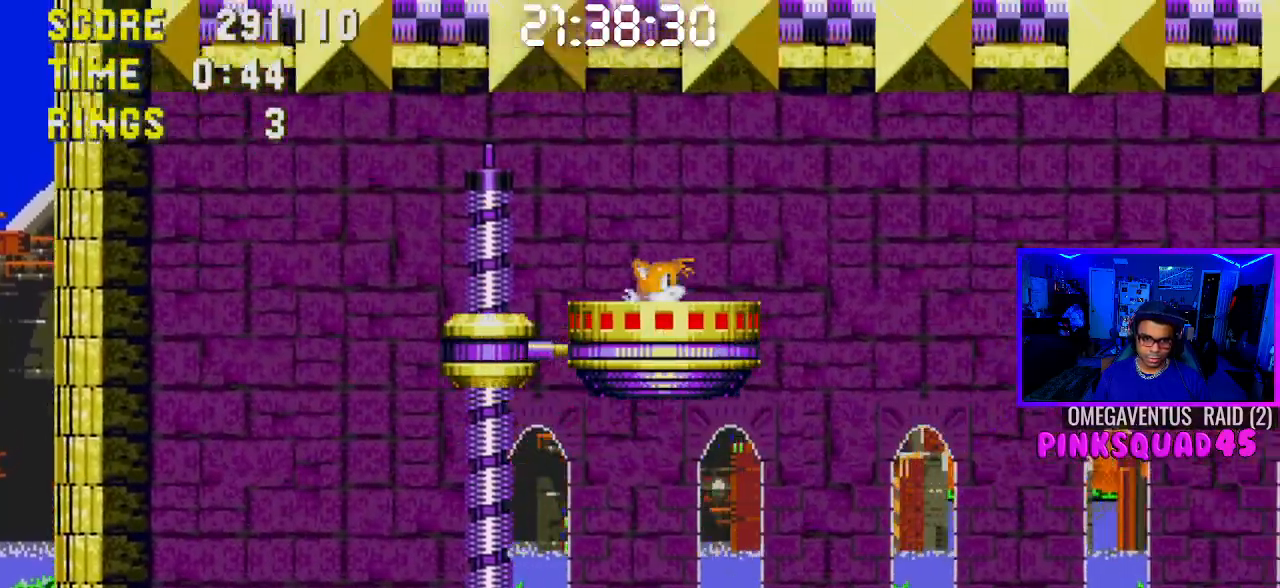
{"buttons": [], "left_stick": "center", "right_stick": "center", "events": []}
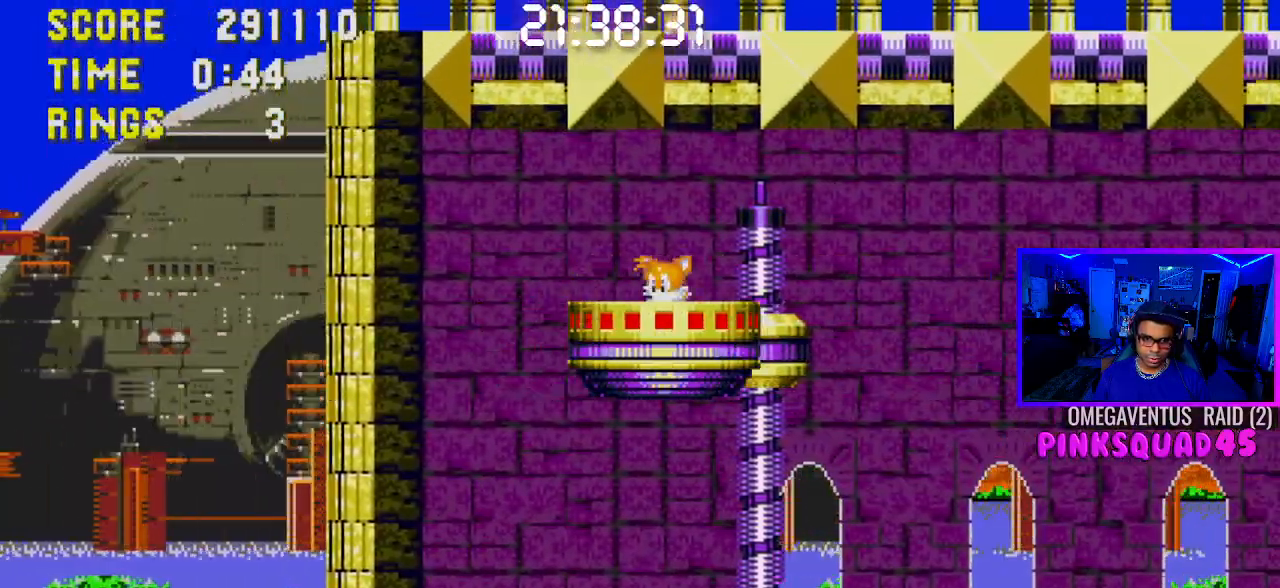
{"buttons": ["DPAD_RIGHT"], "left_stick": "center", "right_stick": "center", "events": [[367, "DPAD_RIGHT", "down"]]}
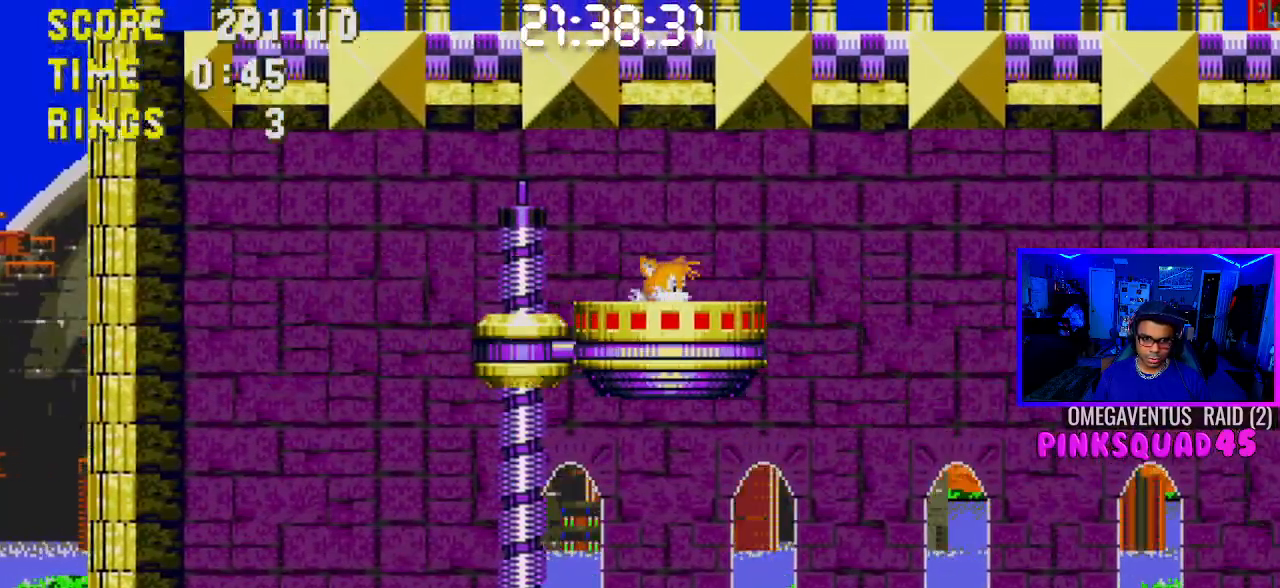
{"buttons": ["DPAD_RIGHT"], "left_stick": "center", "right_stick": "center", "events": []}
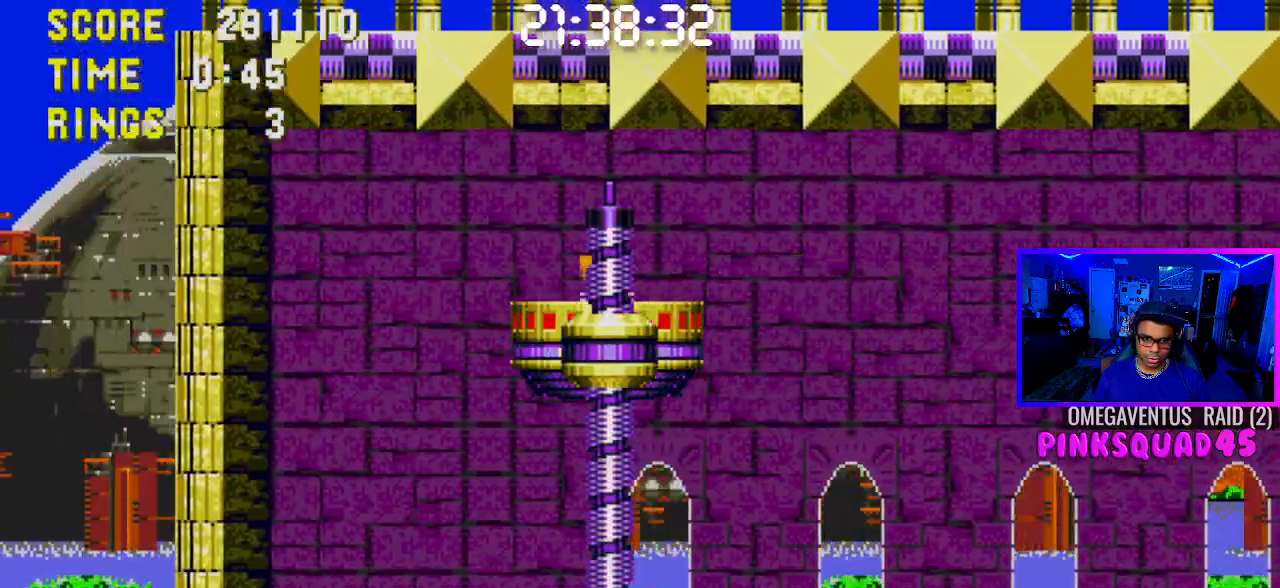
{"buttons": ["DPAD_RIGHT"], "left_stick": "center", "right_stick": "center", "events": [[150, "DPAD_RIGHT", "up"], [433, "DPAD_RIGHT", "down"]]}
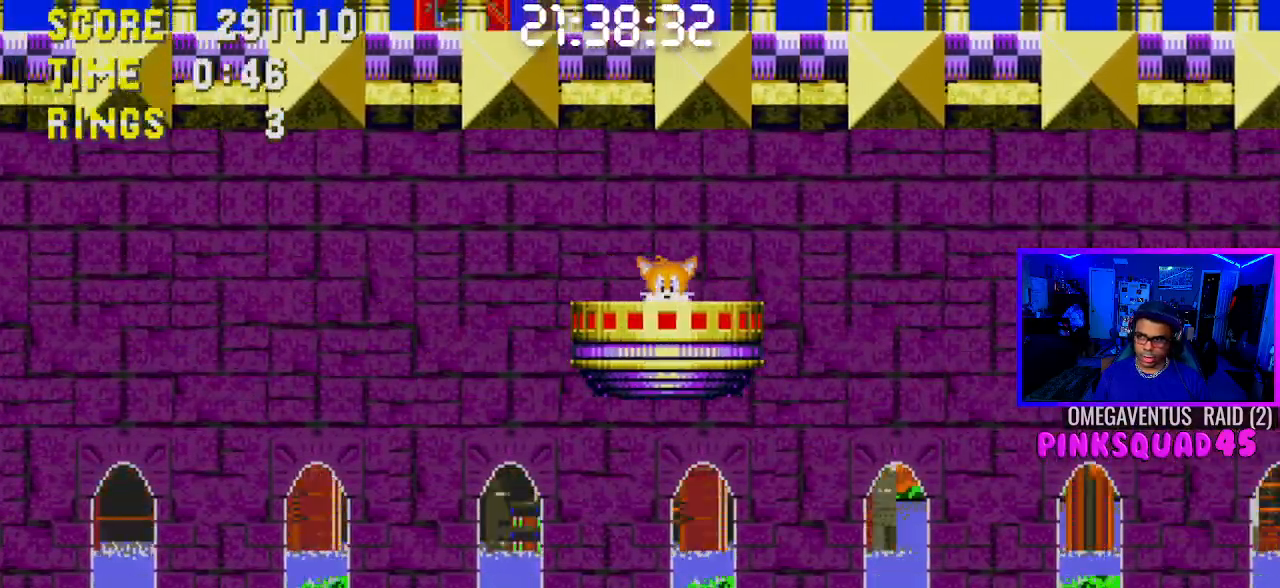
{"buttons": ["DPAD_RIGHT"], "left_stick": "center", "right_stick": "center", "events": [[33, "CROSS", "down"], [183, "CROSS", "up"]]}